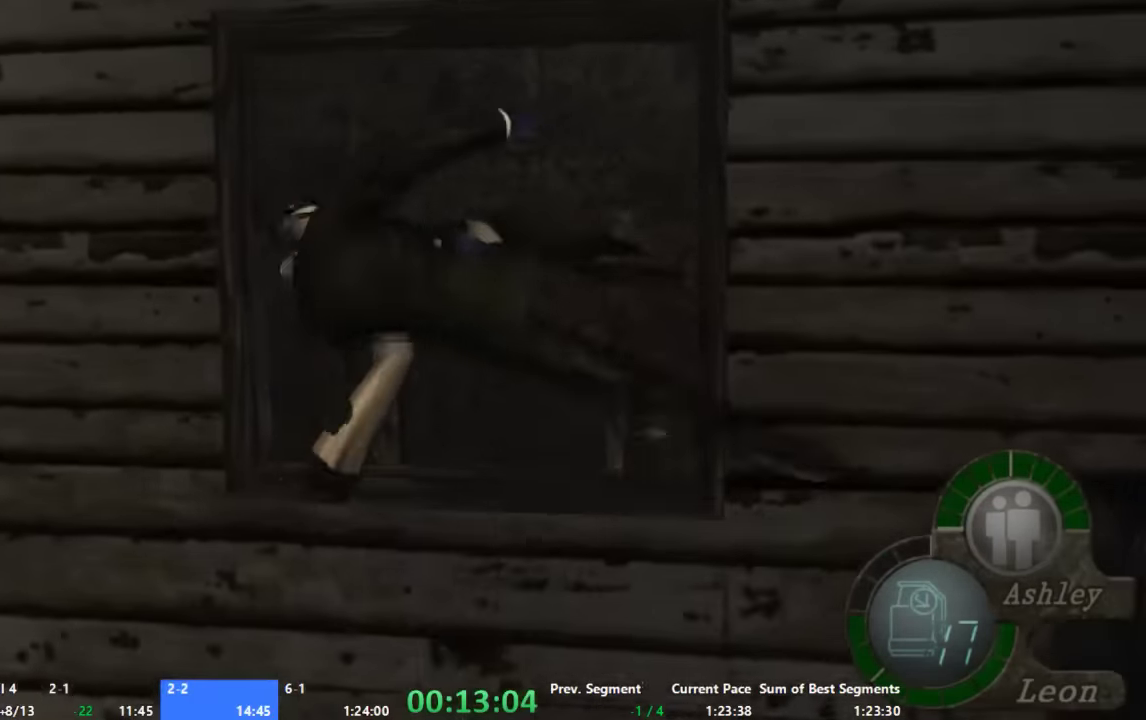
Gameplay with a controller (Xbox layout); each line is a JSON object with the inputs held at the frame after it. "events" lists button and stick changes between this image and that frame as [ms after this image, input, new state], when the widget could be followed in between. Not read: A L2 L3 R2 R3.
{"buttons": [], "left_stick": "left", "right_stick": "center", "events": [[33, "left_stick", "left"]]}
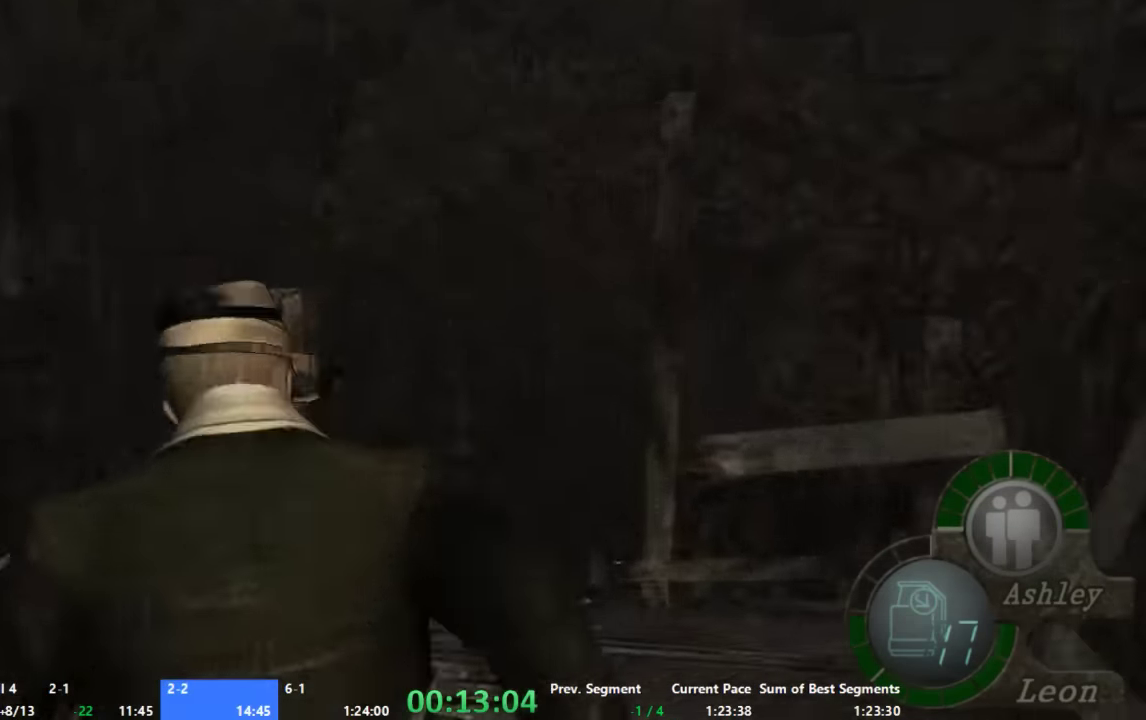
{"buttons": [], "left_stick": "up", "right_stick": "center", "events": [[33, "right_stick", "left"], [200, "left_stick", "up-left"], [200, "right_stick", "center"], [266, "left_stick", "up"]]}
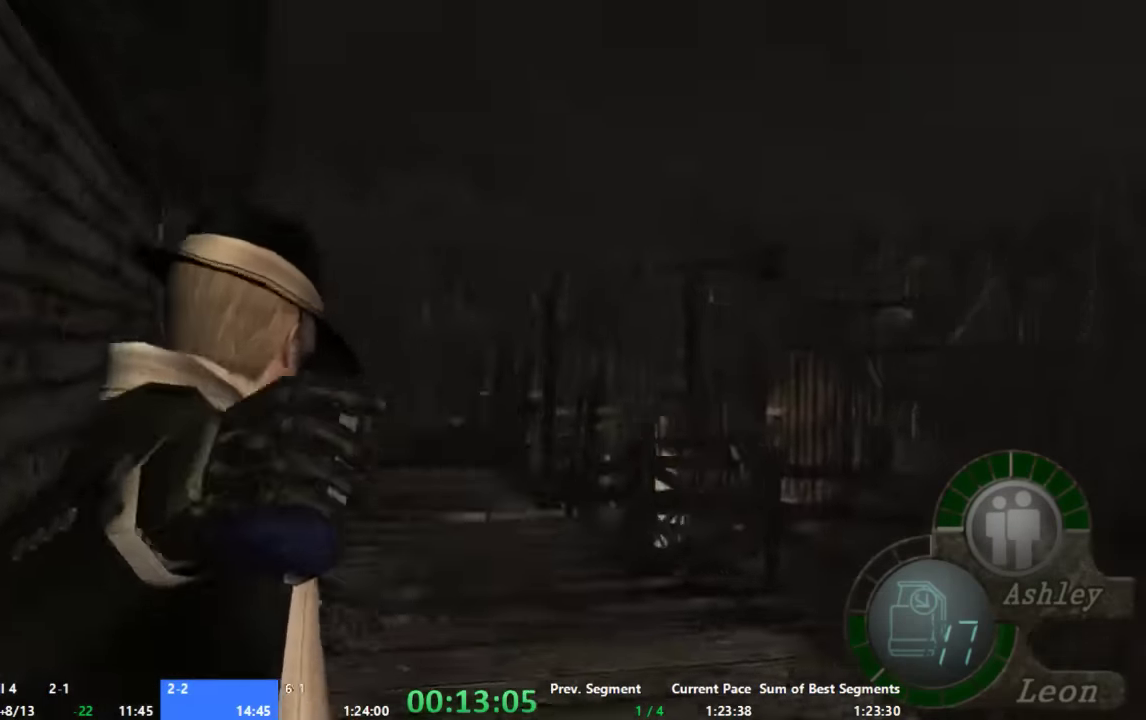
{"buttons": [], "left_stick": "up", "right_stick": "center", "events": [[33, "left_stick", "up-left"], [133, "left_stick", "up"], [333, "left_stick", "up-left"], [400, "left_stick", "up"]]}
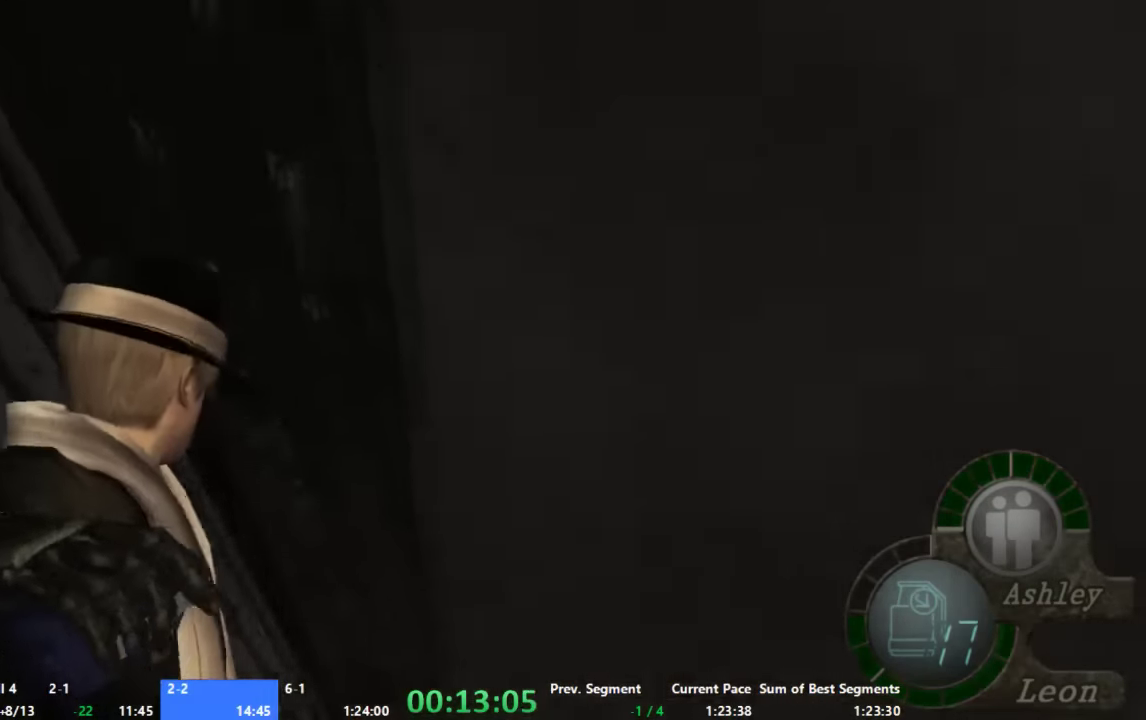
{"buttons": ["X"], "left_stick": "up", "right_stick": "center", "events": [[66, "left_stick", "up-left"], [200, "left_stick", "up"], [400, "X", "down"]]}
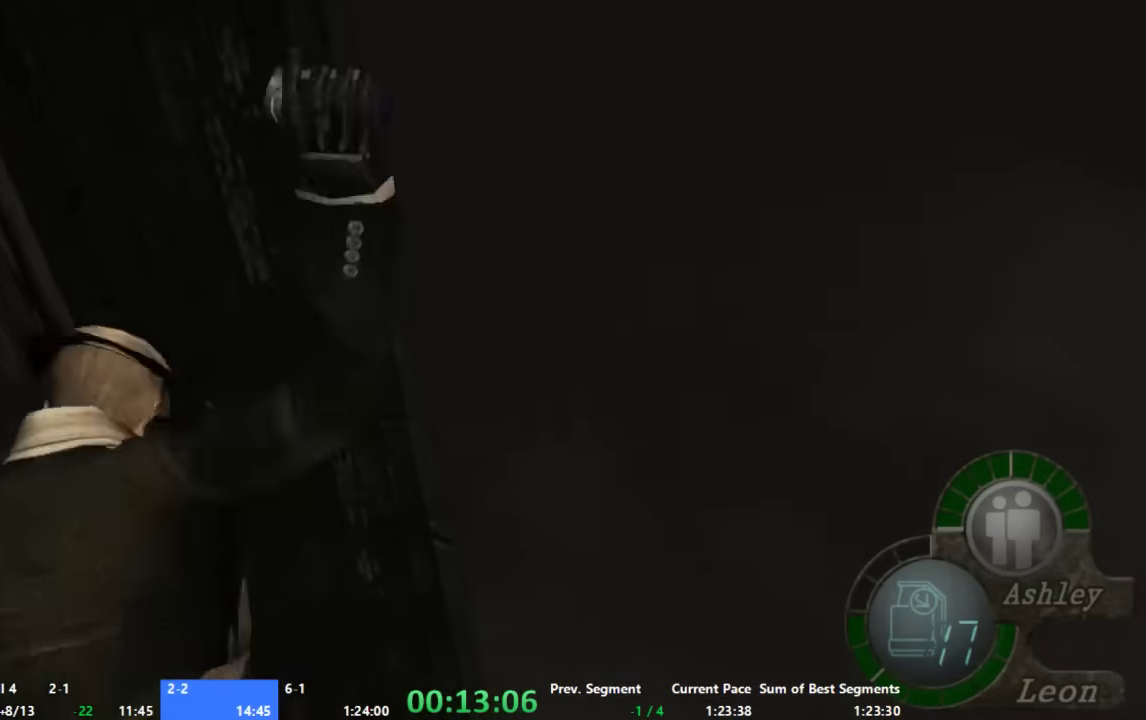
{"buttons": [], "left_stick": "up", "right_stick": "center", "events": [[66, "X", "up"], [66, "left_stick", "center"], [333, "left_stick", "up"]]}
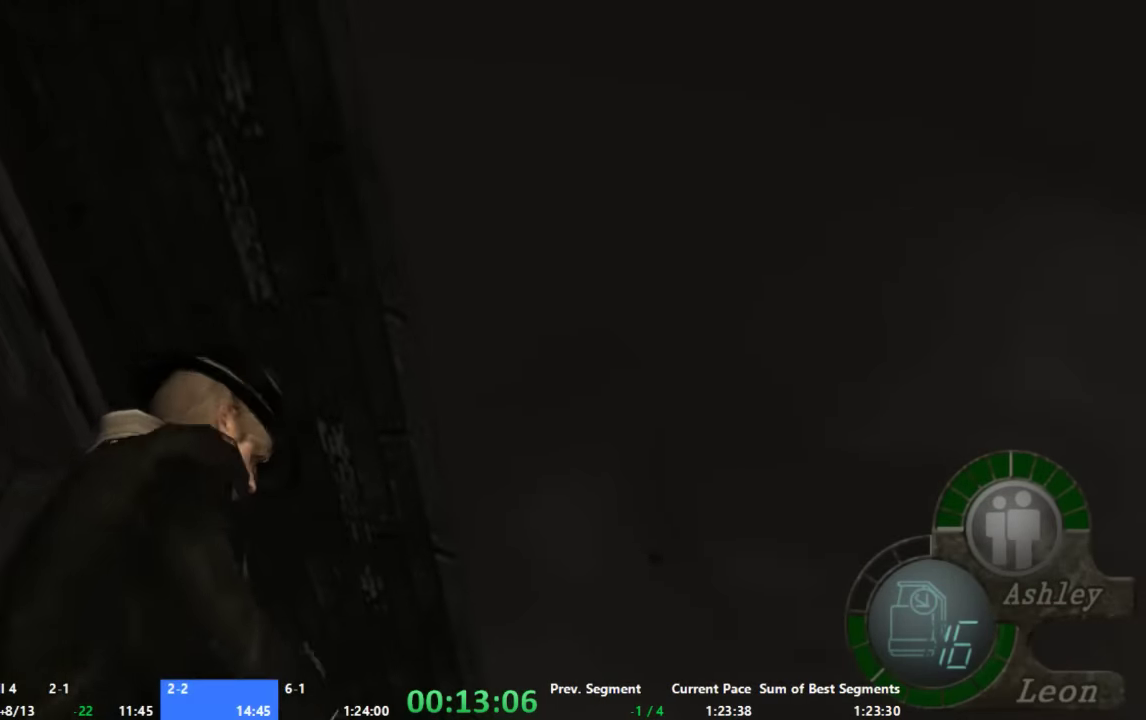
{"buttons": [], "left_stick": "up", "right_stick": "center", "events": []}
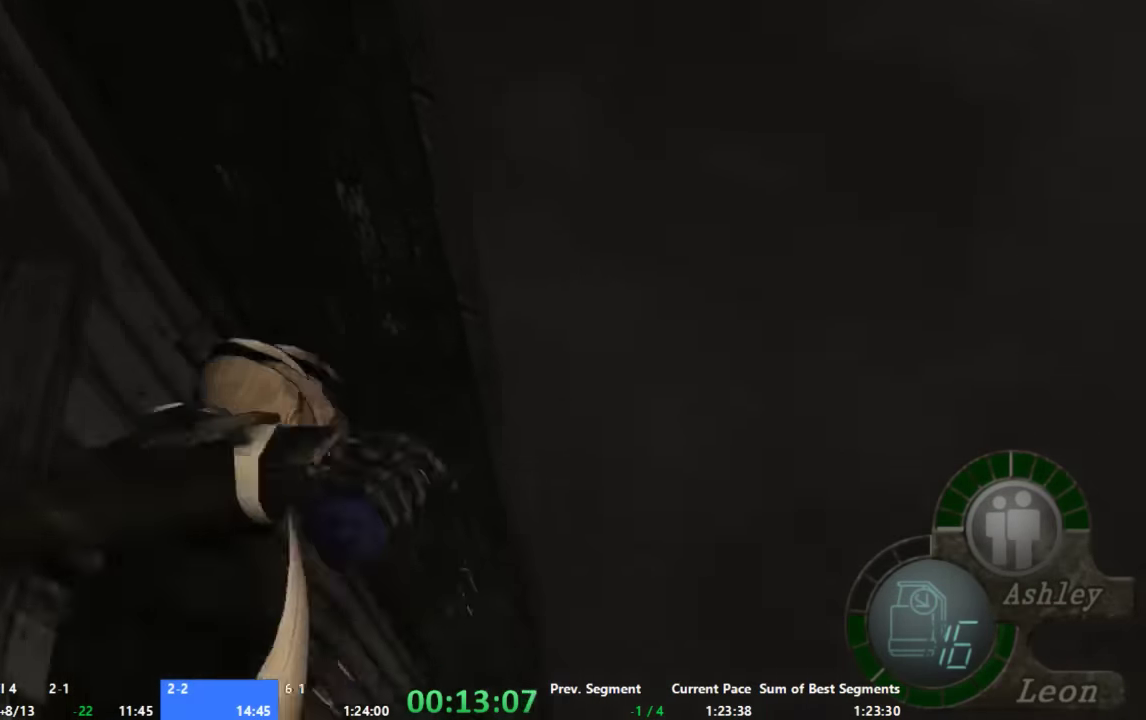
{"buttons": [], "left_stick": "up", "right_stick": "center", "events": [[33, "left_stick", "up-right"], [466, "left_stick", "up"]]}
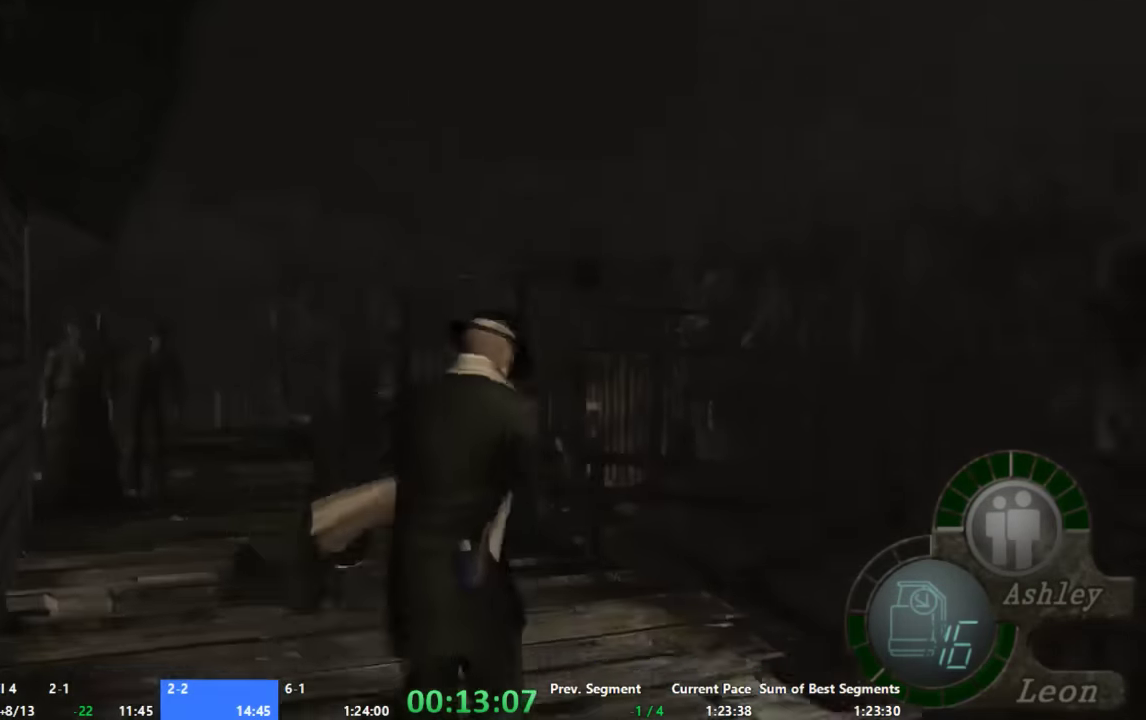
{"buttons": ["B", "X"], "left_stick": "up", "right_stick": "center", "events": [[66, "left_stick", "up-left"], [200, "B", "down"], [200, "X", "down"], [200, "Y", "down"], [300, "X", "up"], [300, "Y", "up"], [333, "left_stick", "up"], [400, "X", "down"]]}
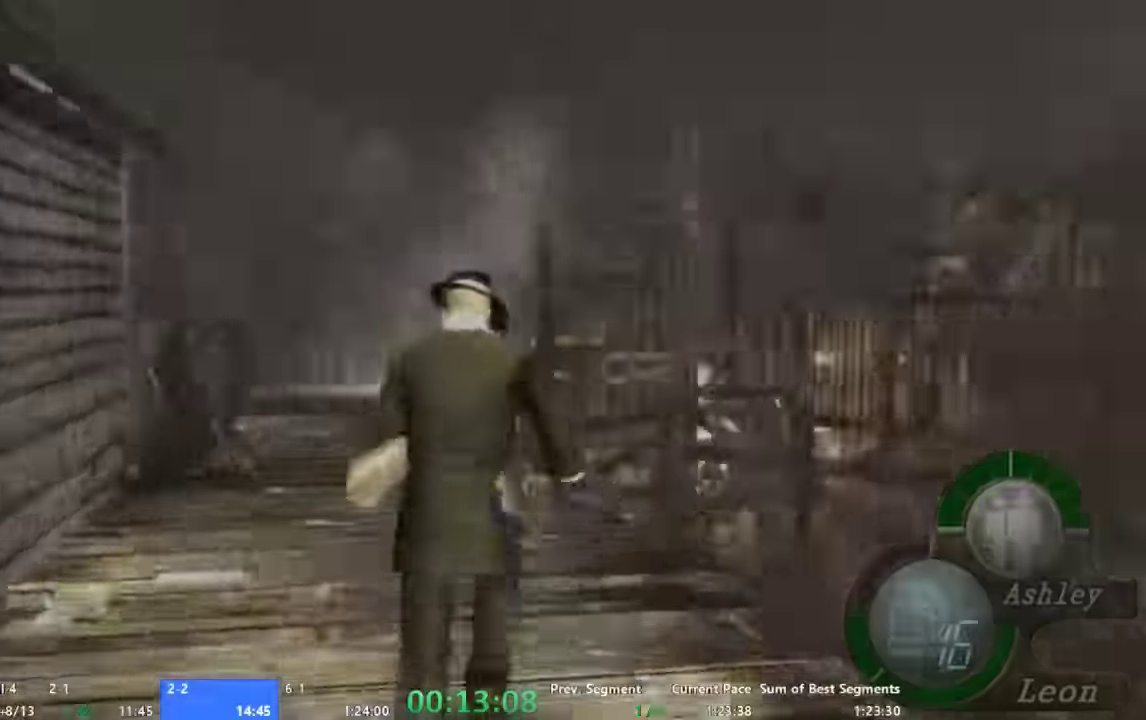
{"buttons": [], "left_stick": "up", "right_stick": "center", "events": [[333, "B", "up"], [400, "X", "up"]]}
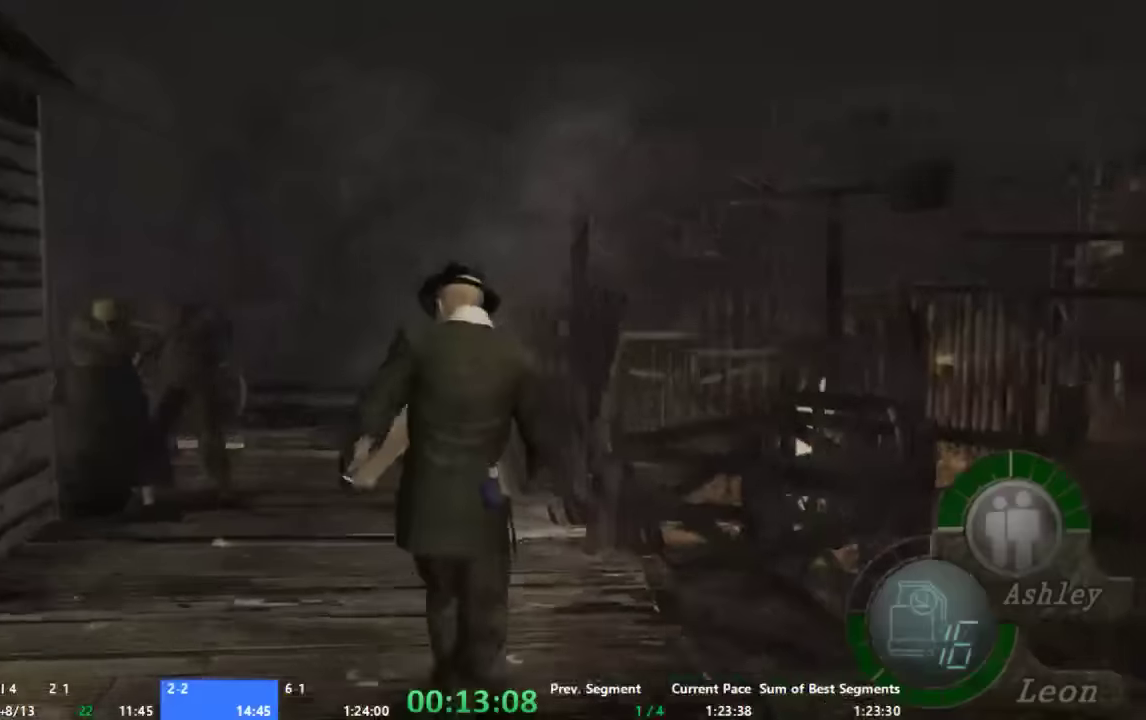
{"buttons": [], "left_stick": "up", "right_stick": "center", "events": []}
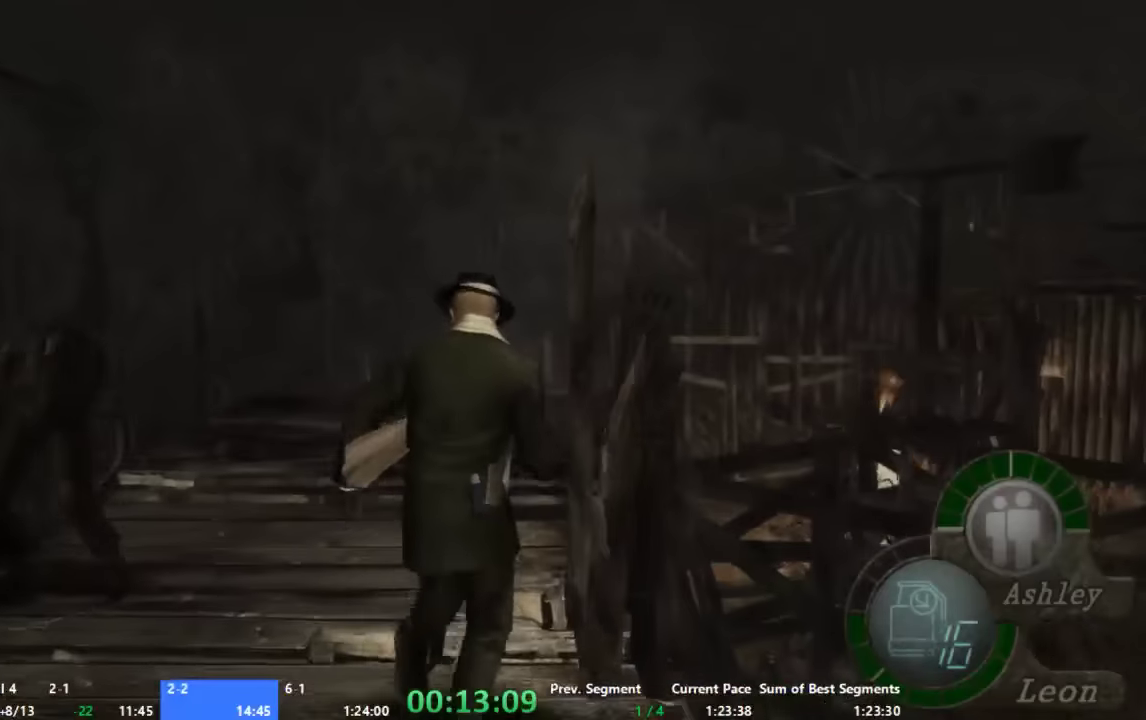
{"buttons": [], "left_stick": "up", "right_stick": "center", "events": [[266, "left_stick", "up-right"], [400, "left_stick", "up"]]}
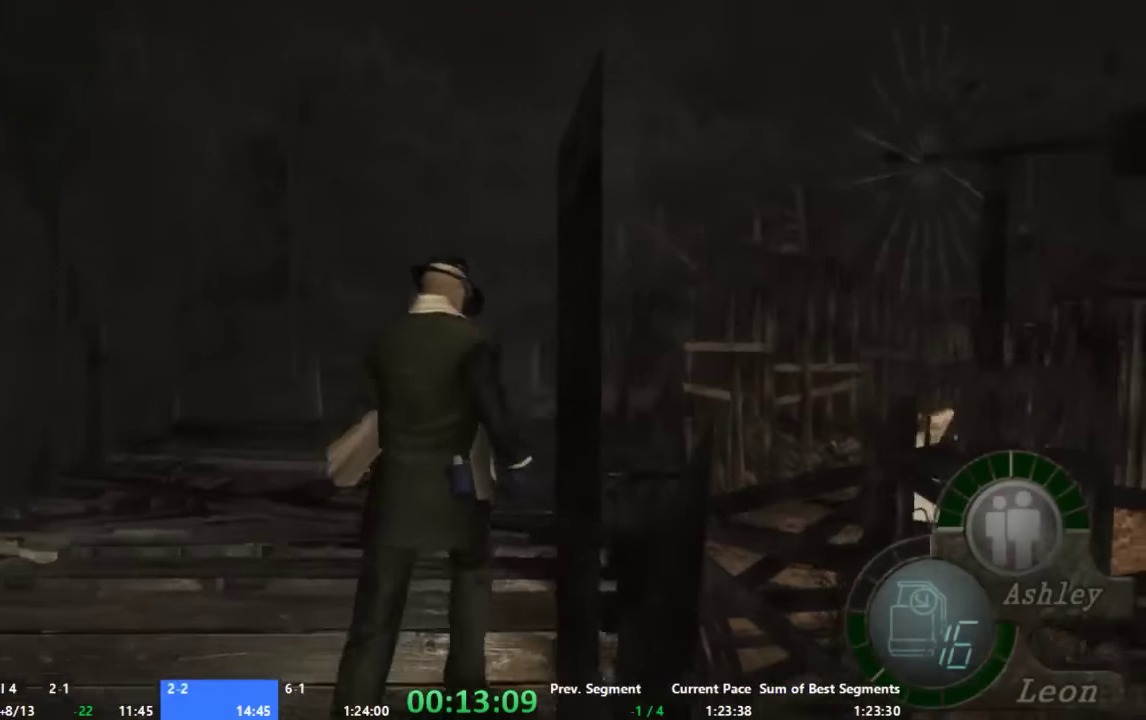
{"buttons": [], "left_stick": "up", "right_stick": "center", "events": []}
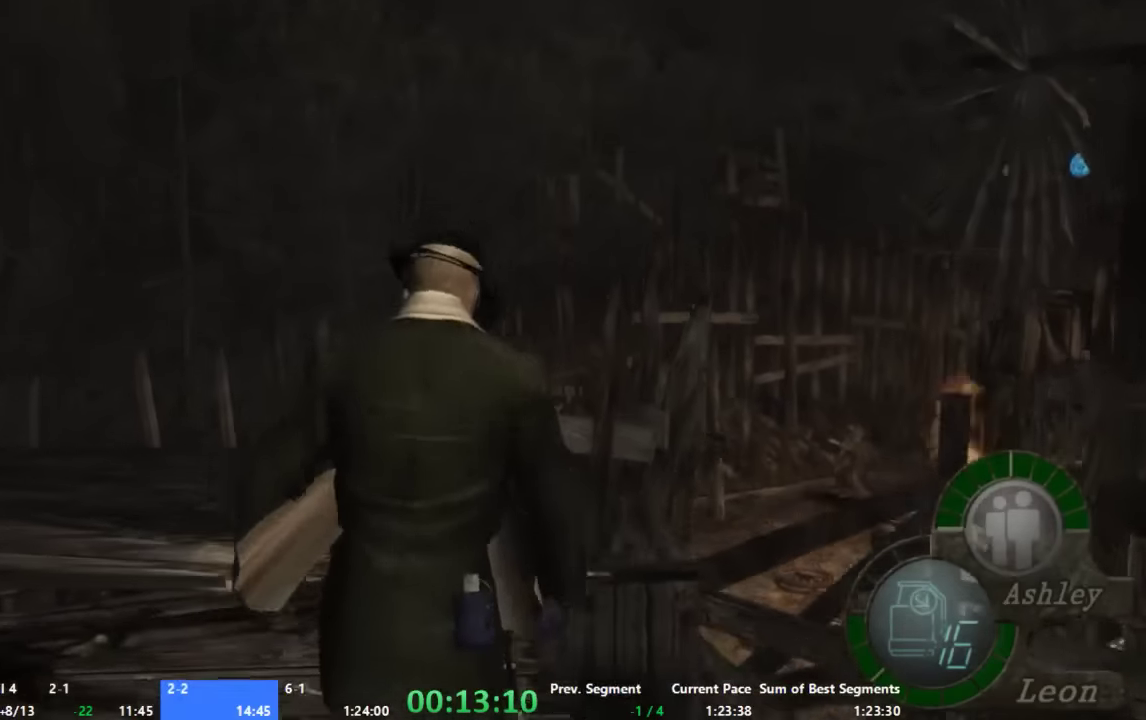
{"buttons": [], "left_stick": "up", "right_stick": "center", "events": []}